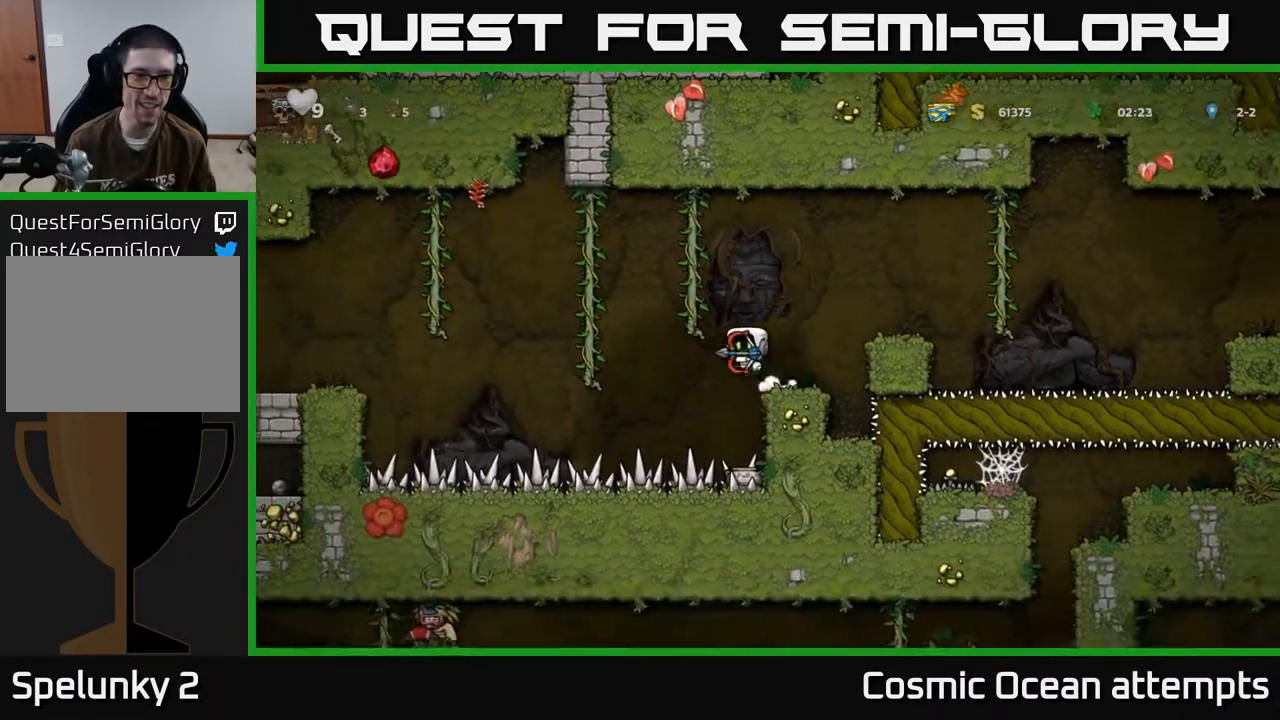
Gameplay with a controller (Xbox layout); each line is a JSON object with the inputs held at the frame after it. "events" lists button and stick changes between this image and that frame as [ms after this image, input, new state], when the widget could be followed in between. Not read: R1 right_stick.
{"buttons": ["DPAD_DOWN"], "left_stick": "center", "events": [[217, "A", "up"], [233, "DPAD_UP", "down"], [267, "DPAD_LEFT", "up"], [383, "DPAD_UP", "up"], [417, "DPAD_DOWN", "down"]]}
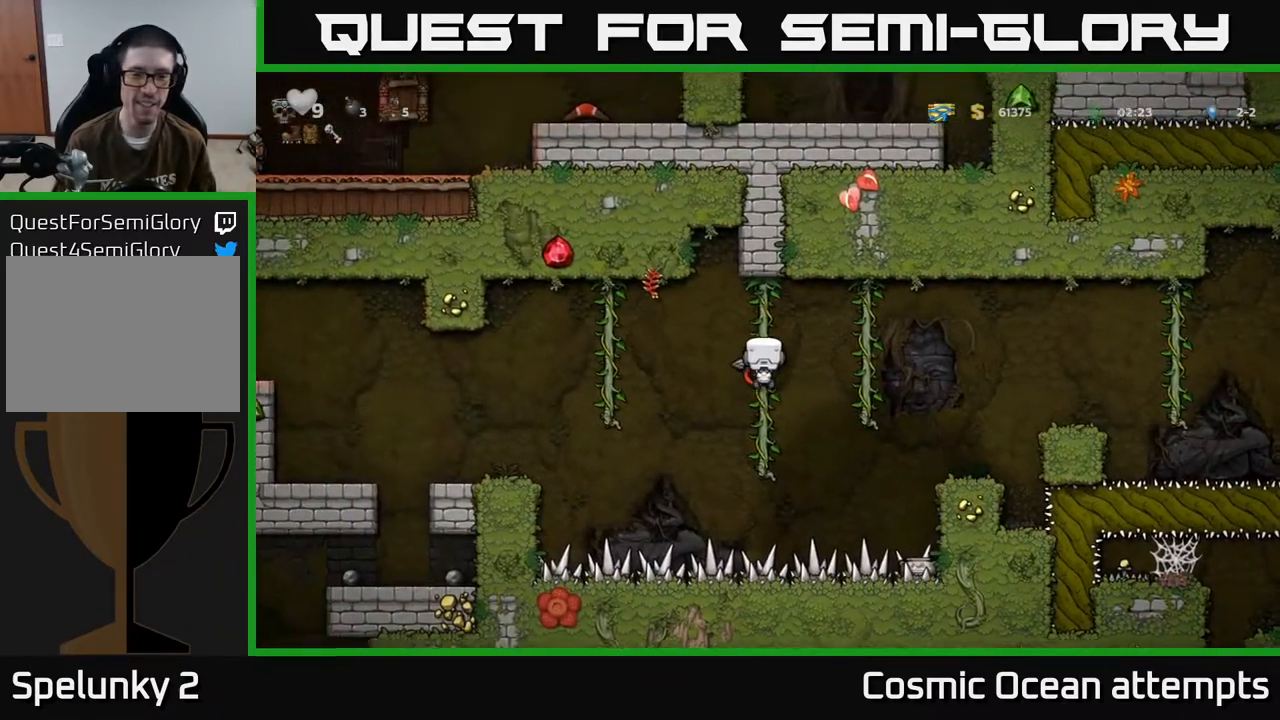
{"buttons": ["A", "DPAD_LEFT"], "left_stick": "center", "events": [[183, "DPAD_DOWN", "up"], [183, "DPAD_LEFT", "down"], [217, "A", "down"]]}
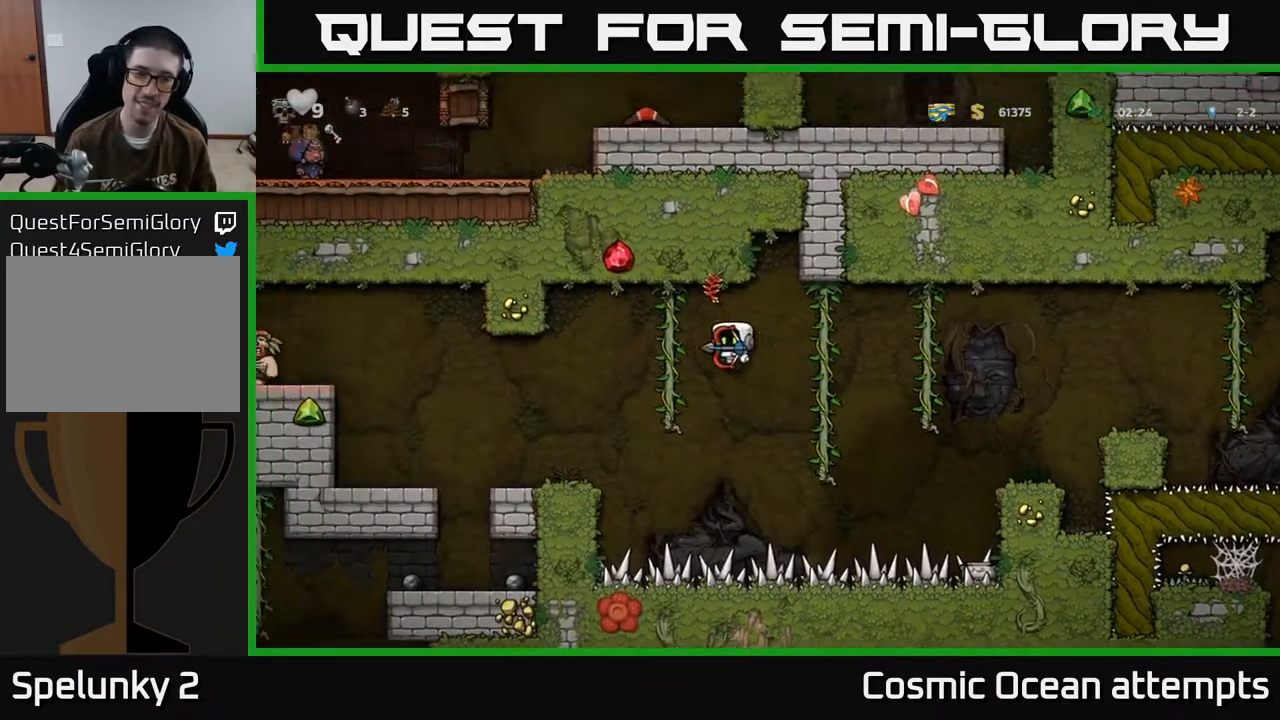
{"buttons": [], "left_stick": "center", "events": [[100, "A", "up"], [333, "DPAD_LEFT", "up"]]}
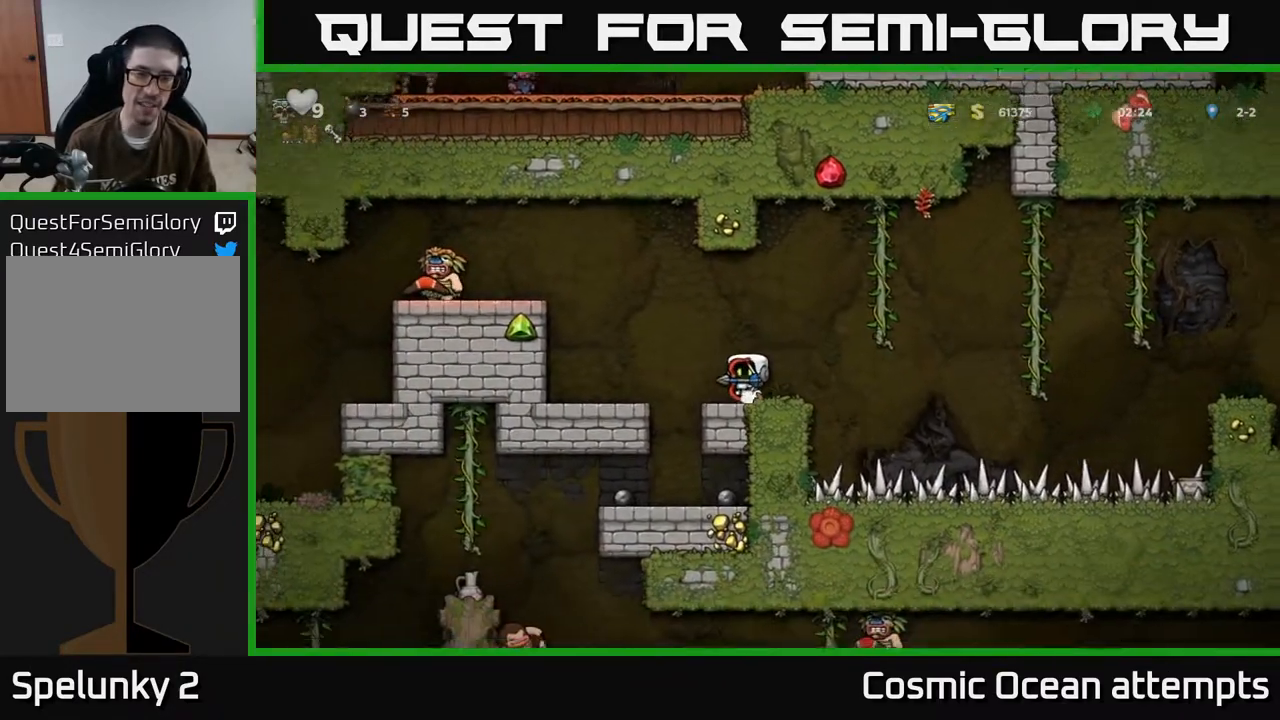
{"buttons": [], "left_stick": "center", "events": [[33, "DPAD_LEFT", "down"], [67, "A", "down"], [150, "A", "up"], [383, "DPAD_LEFT", "up"]]}
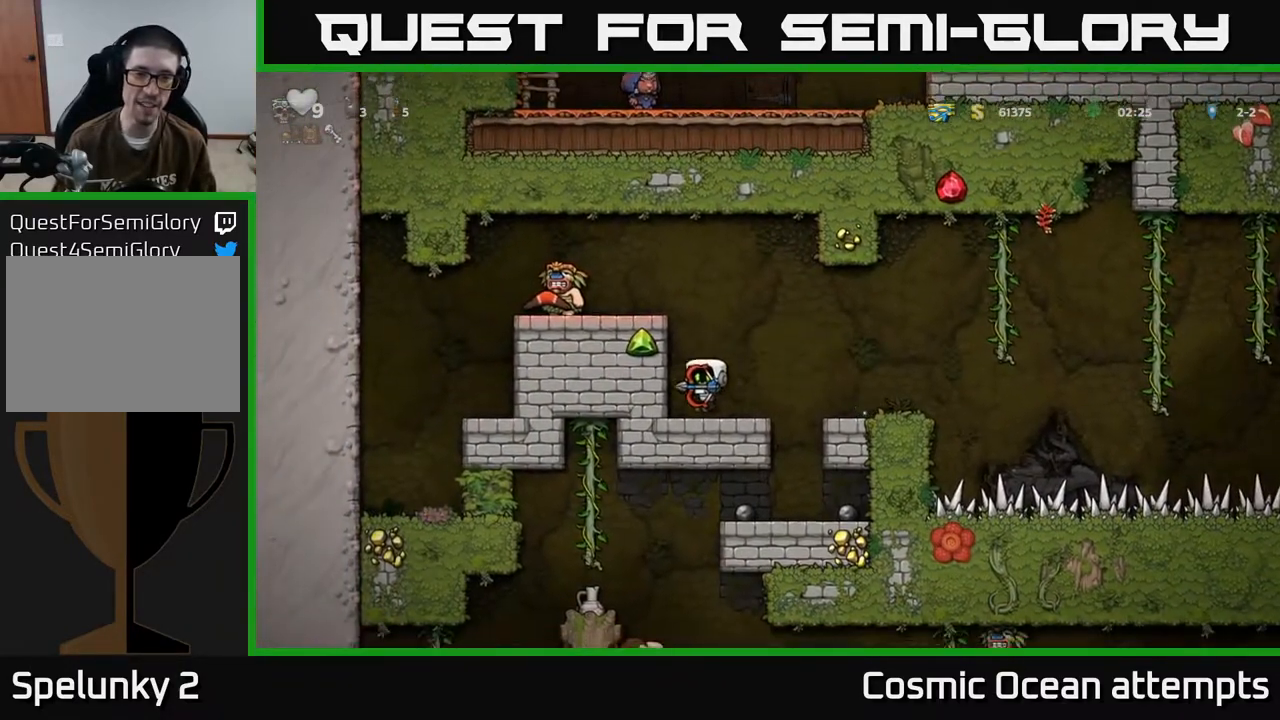
{"buttons": ["A", "DPAD_LEFT"], "left_stick": "center", "events": [[33, "DPAD_LEFT", "down"], [50, "A", "down"], [200, "A", "up"], [400, "A", "down"]]}
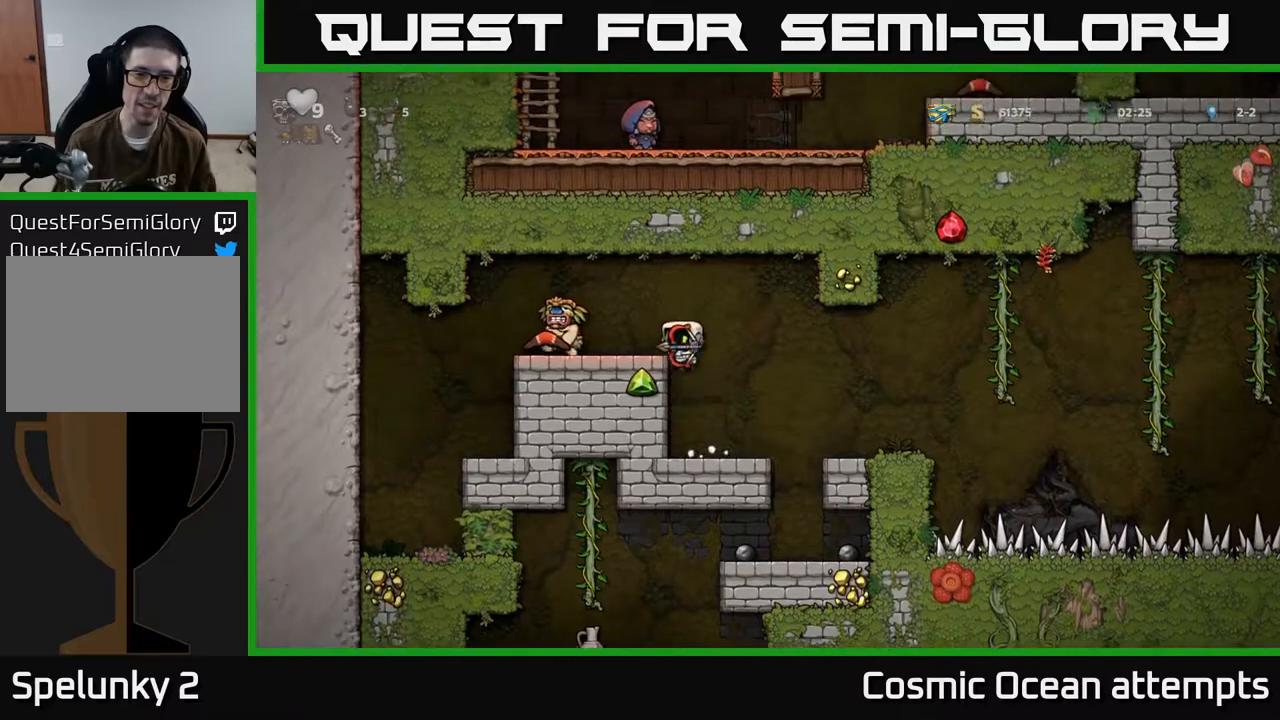
{"buttons": ["A"], "left_stick": "center", "events": [[50, "X", "down"], [83, "DPAD_LEFT", "up"], [167, "X", "up"], [183, "A", "up"], [250, "DPAD_RIGHT", "down"], [450, "A", "down"], [500, "DPAD_RIGHT", "up"]]}
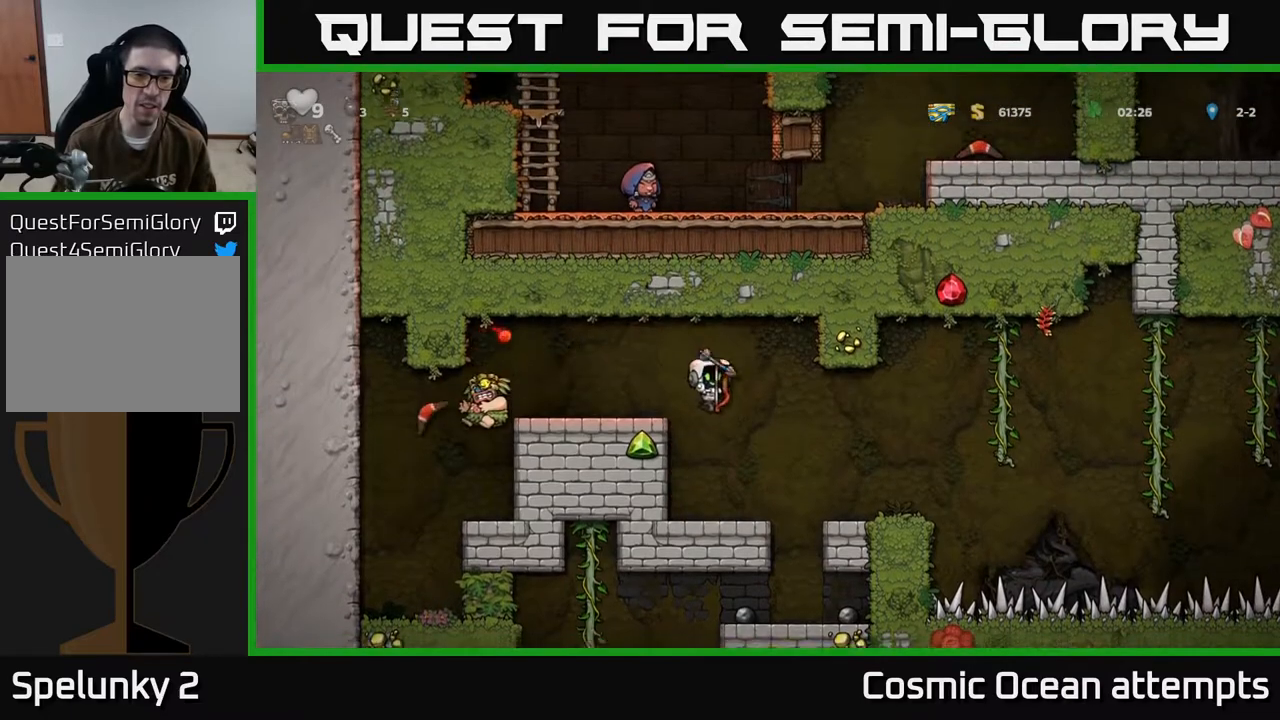
{"buttons": ["A", "DPAD_LEFT"], "left_stick": "center", "events": [[50, "DPAD_LEFT", "down"], [133, "A", "up"], [350, "A", "down"]]}
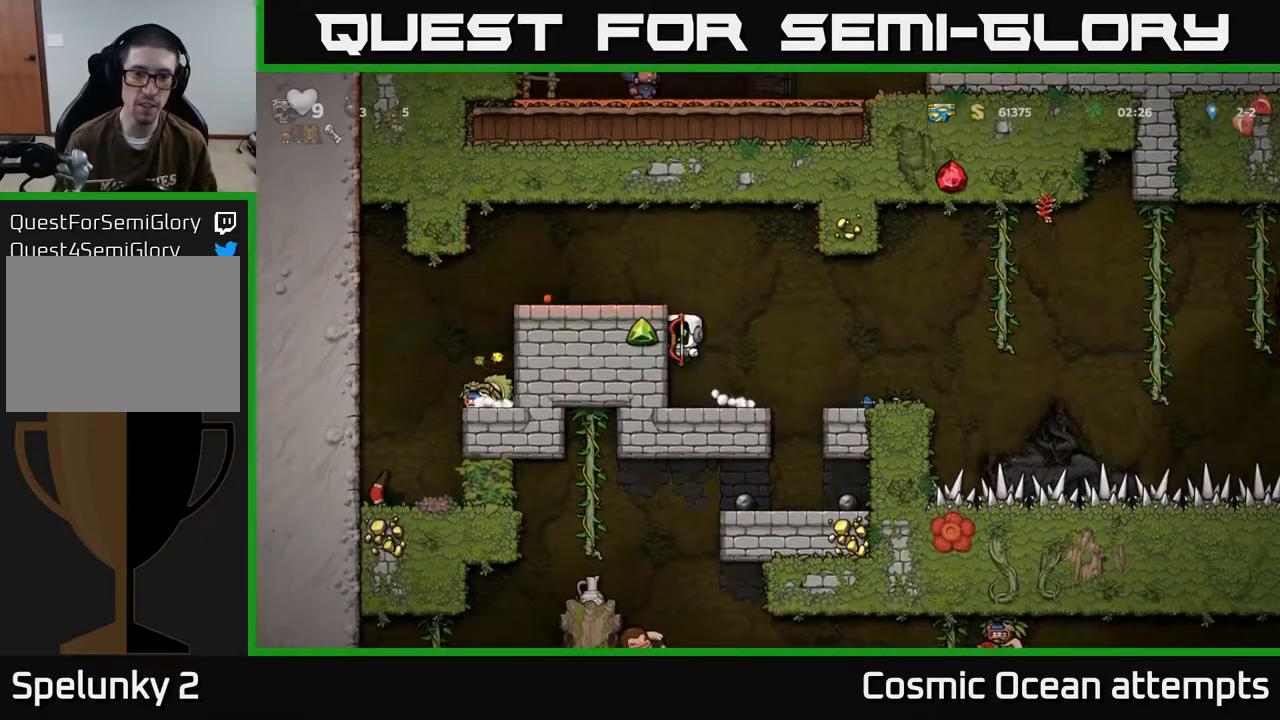
{"buttons": ["DPAD_LEFT"], "left_stick": "center", "events": [[33, "A", "up"], [217, "A", "down"], [317, "A", "up"]]}
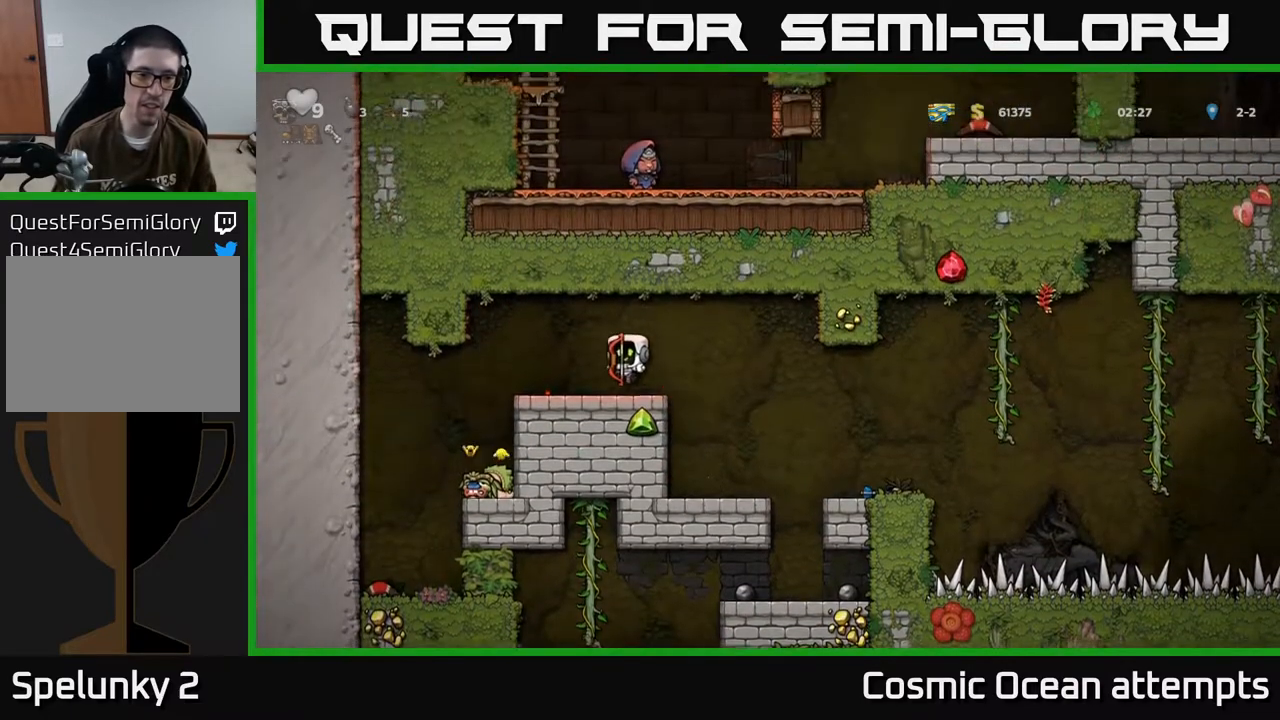
{"buttons": [], "left_stick": "center", "events": [[233, "DPAD_LEFT", "up"]]}
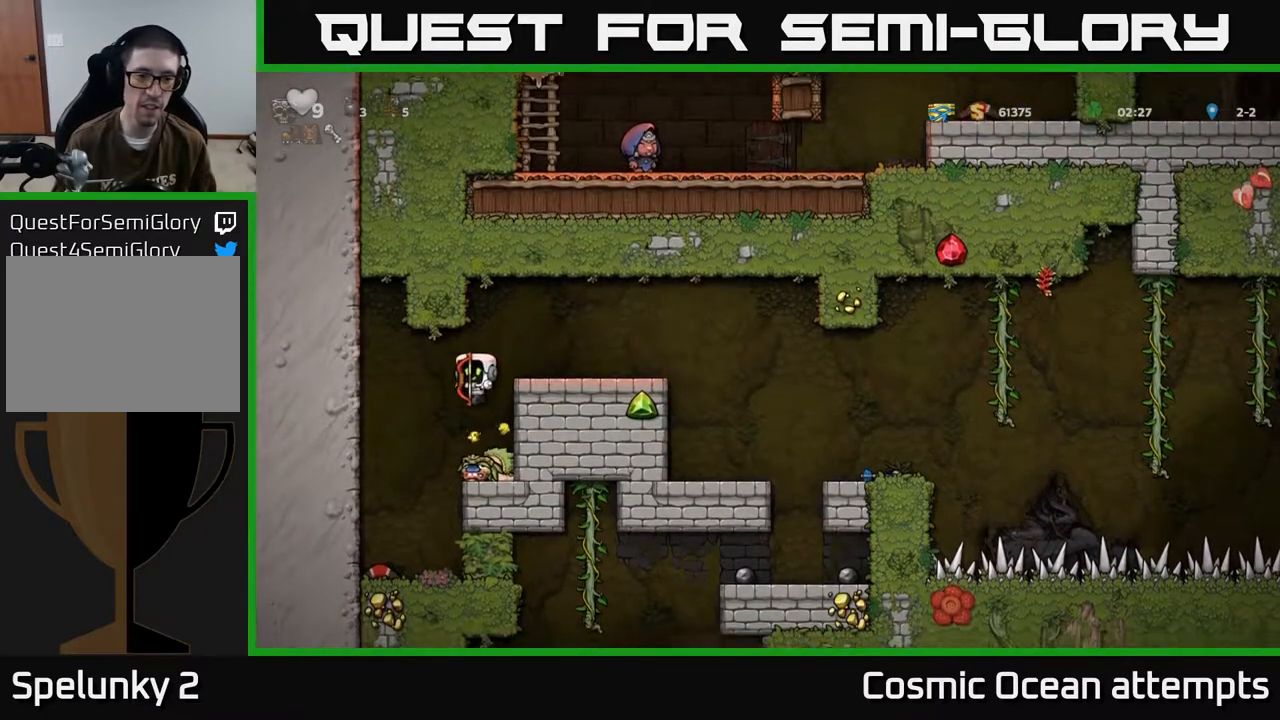
{"buttons": ["A"], "left_stick": "center", "events": [[283, "DPAD_RIGHT", "down"], [317, "DPAD_RIGHT", "up"], [317, "X", "down"], [400, "X", "up"], [467, "A", "down"]]}
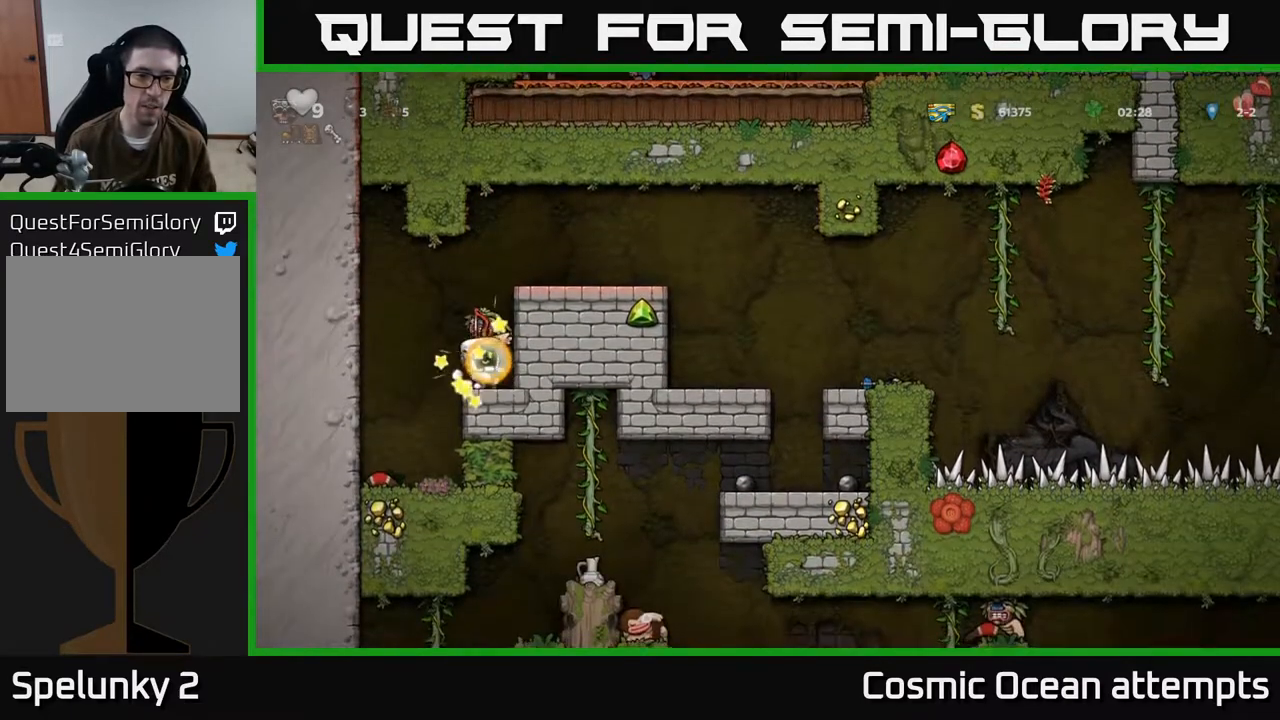
{"buttons": [], "left_stick": "center", "events": [[100, "A", "up"]]}
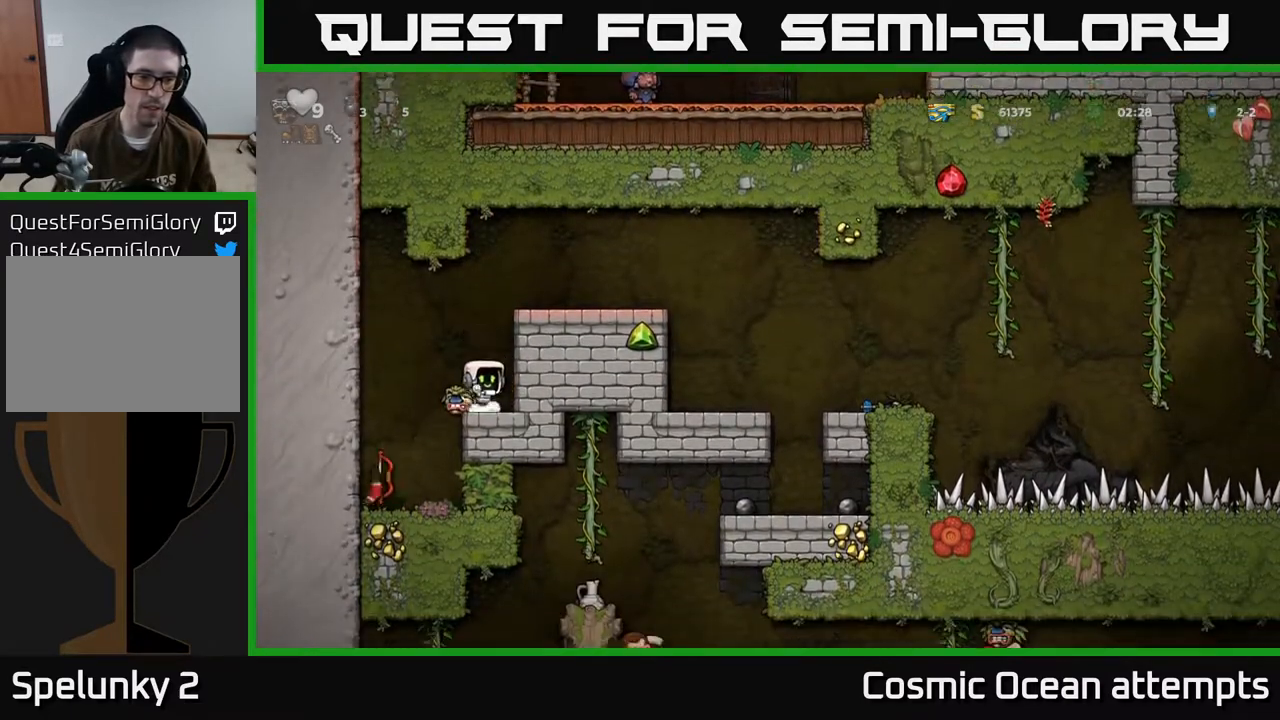
{"buttons": [], "left_stick": "center", "events": [[17, "DPAD_LEFT", "down"], [183, "DPAD_LEFT", "up"]]}
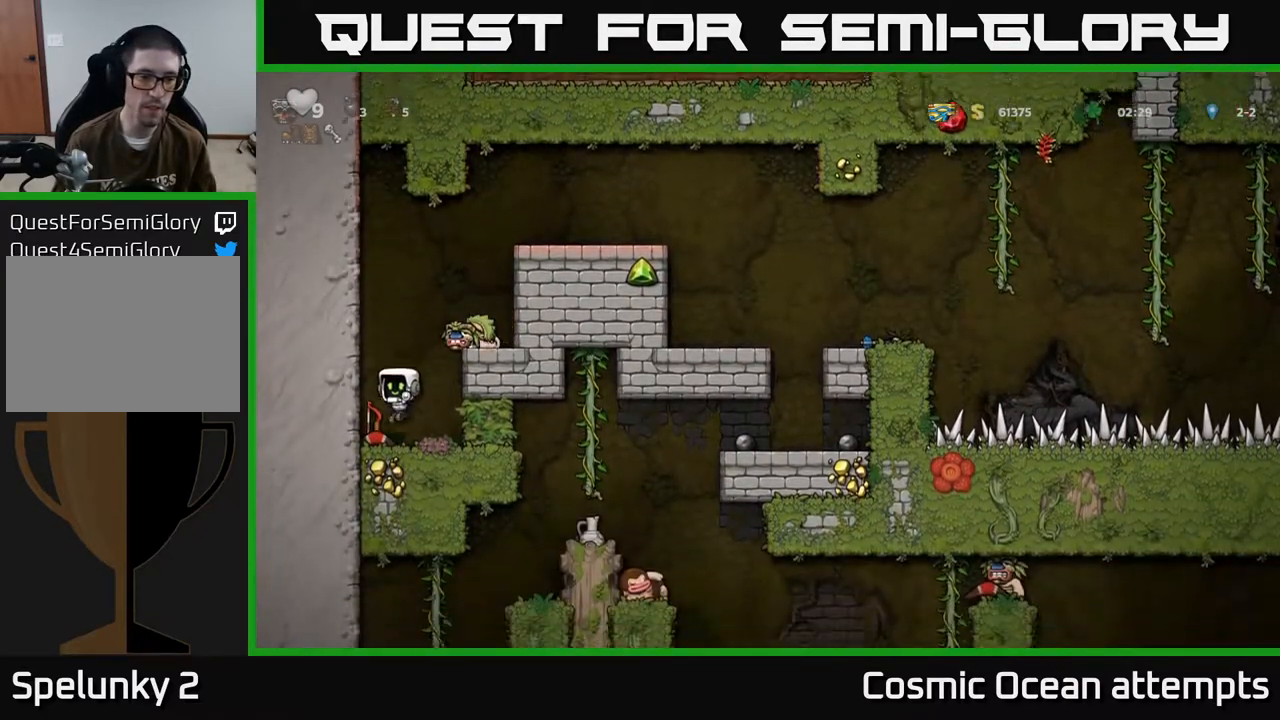
{"buttons": ["DPAD_RIGHT"], "left_stick": "center", "events": [[250, "DPAD_DOWN", "down"], [300, "X", "down"], [400, "X", "up"], [417, "DPAD_DOWN", "up"], [417, "DPAD_RIGHT", "down"]]}
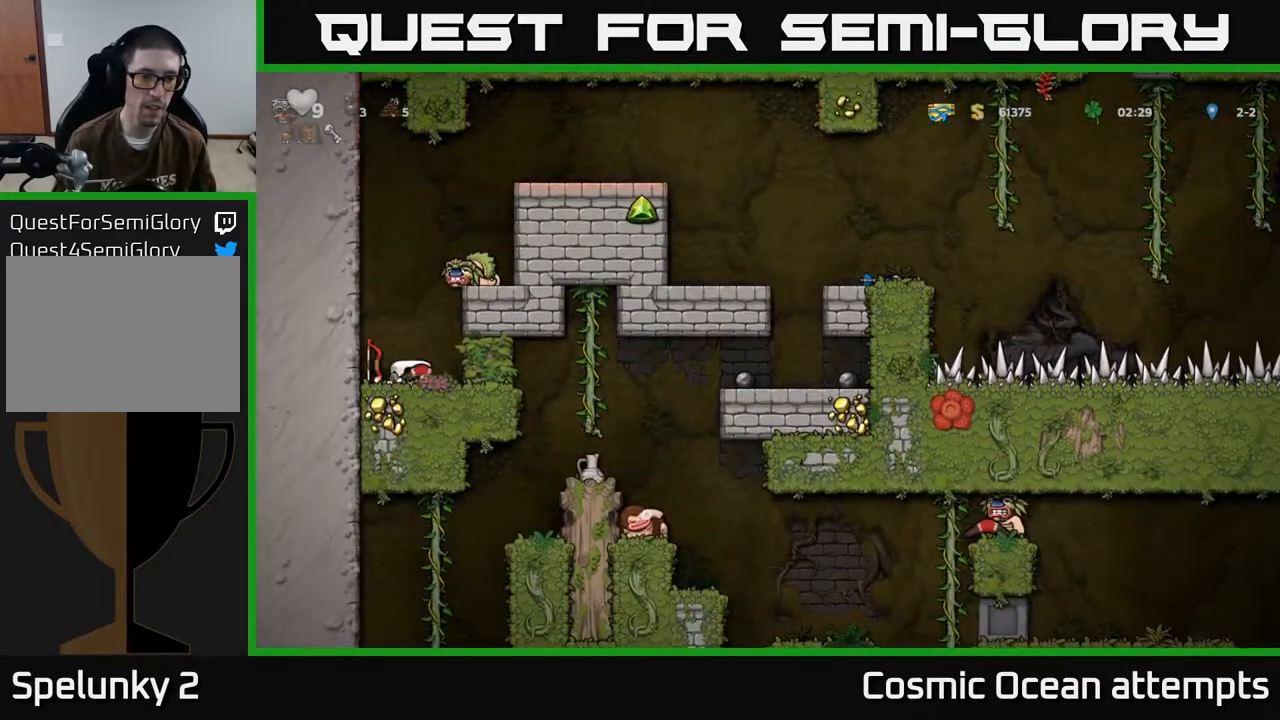
{"buttons": [], "left_stick": "center", "events": [[17, "DPAD_DOWN", "down"], [50, "DPAD_RIGHT", "up"], [50, "X", "down"], [133, "X", "up"], [167, "DPAD_DOWN", "up"], [183, "DPAD_LEFT", "down"], [333, "DPAD_DOWN", "down"], [350, "DPAD_LEFT", "up"], [383, "X", "down"], [417, "DPAD_RIGHT", "down"], [450, "DPAD_DOWN", "up"], [450, "DPAD_RIGHT", "up"], [483, "X", "up"]]}
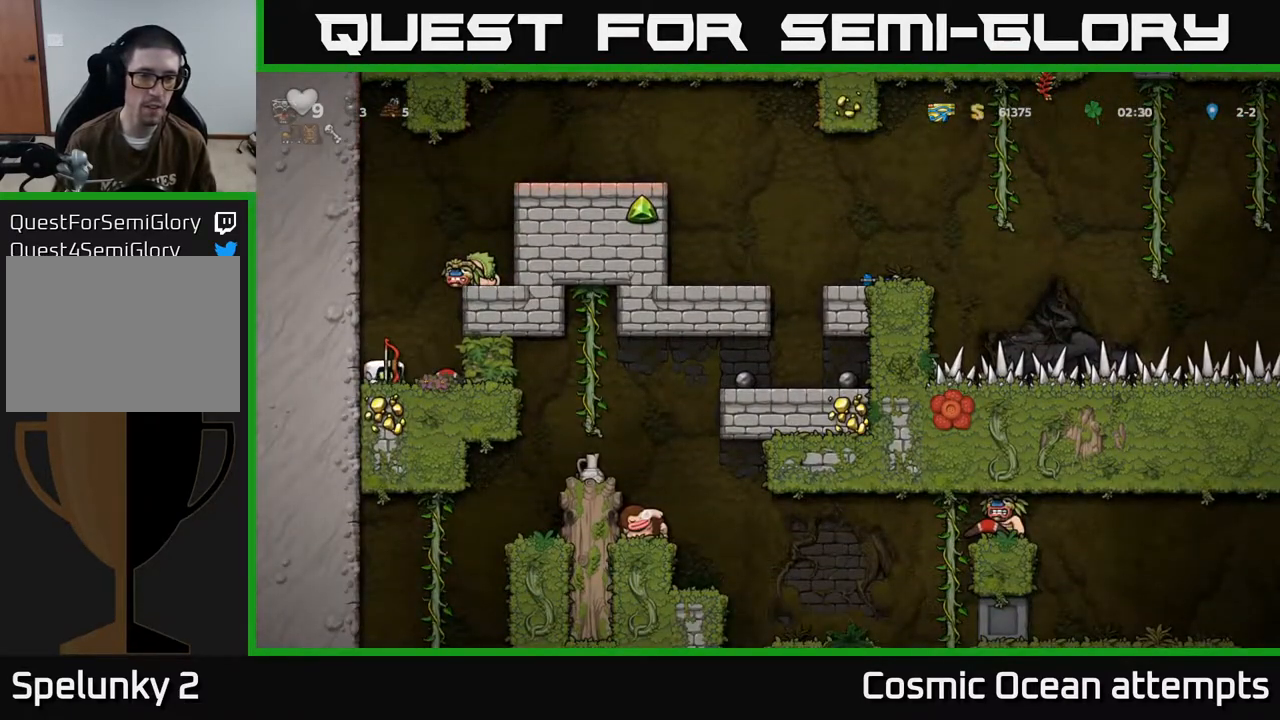
{"buttons": ["DPAD_RIGHT"], "left_stick": "center", "events": [[17, "A", "down"], [33, "DPAD_RIGHT", "down"], [200, "A", "up"], [333, "A", "down"], [450, "A", "up"]]}
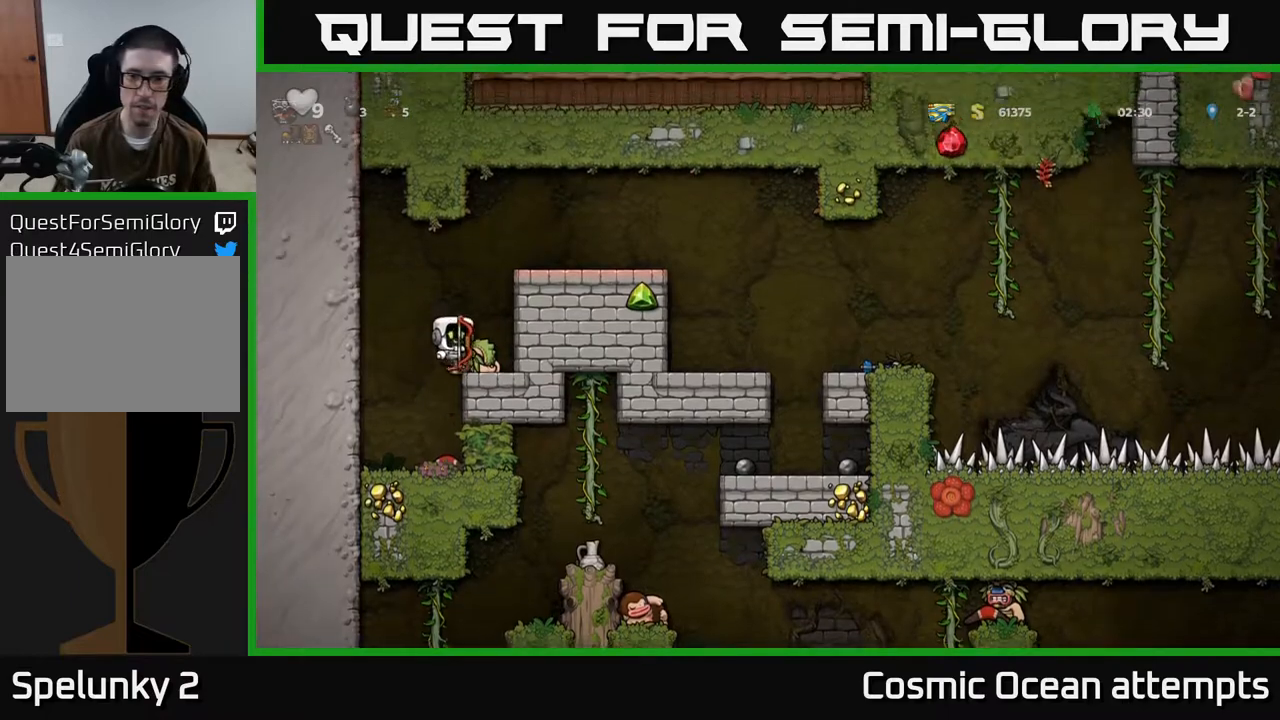
{"buttons": ["DPAD_RIGHT"], "left_stick": "center", "events": [[183, "A", "down"], [333, "A", "up"]]}
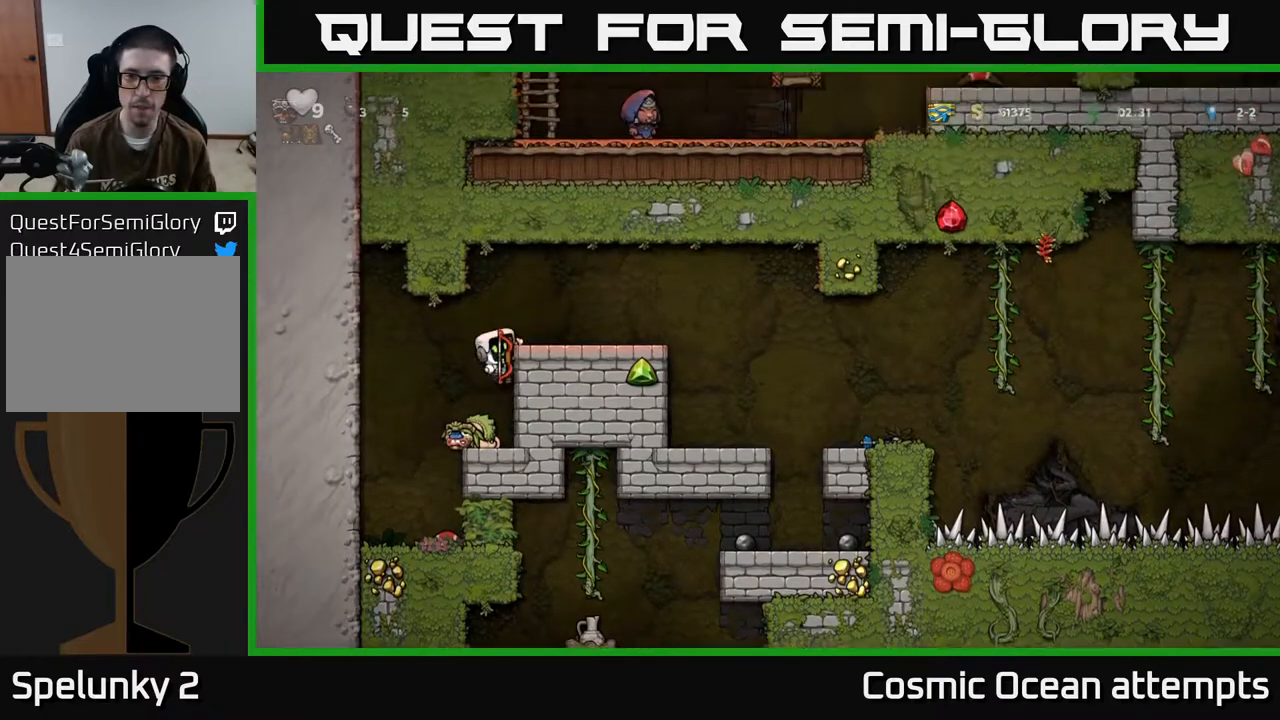
{"buttons": ["DPAD_RIGHT"], "left_stick": "center", "events": [[17, "A", "down"], [133, "A", "up"]]}
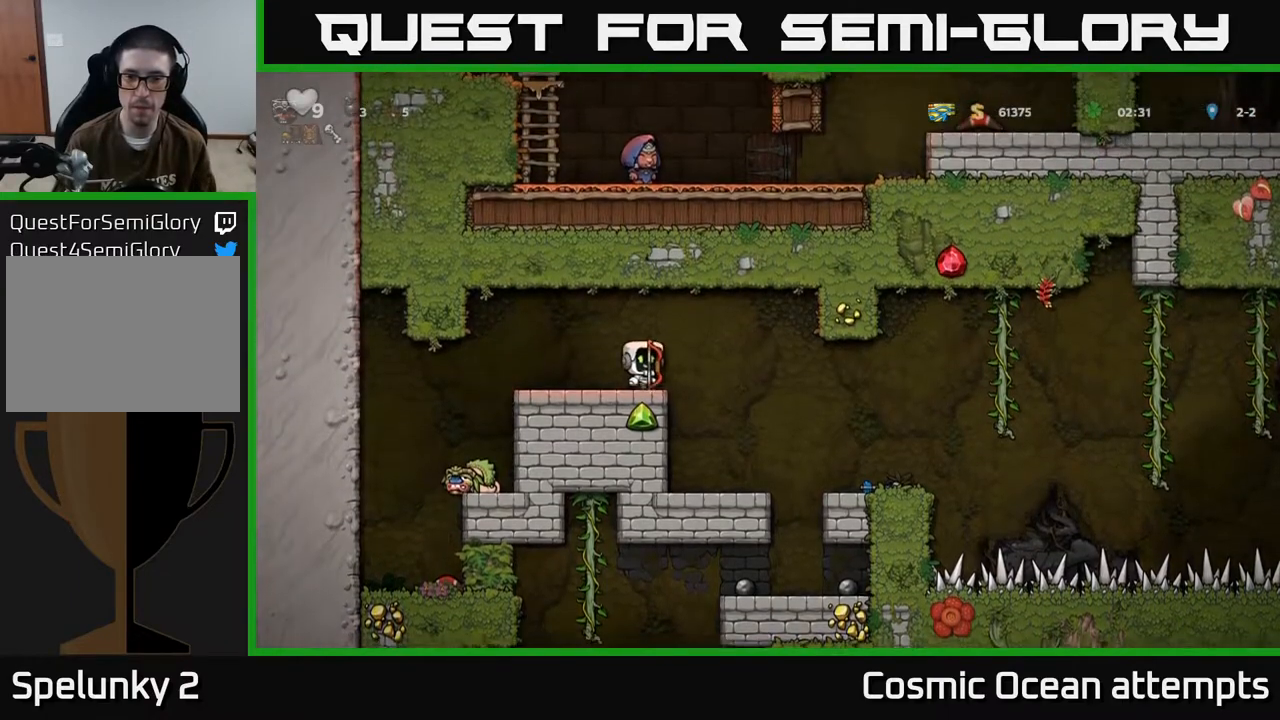
{"buttons": ["DPAD_RIGHT"], "left_stick": "center", "events": []}
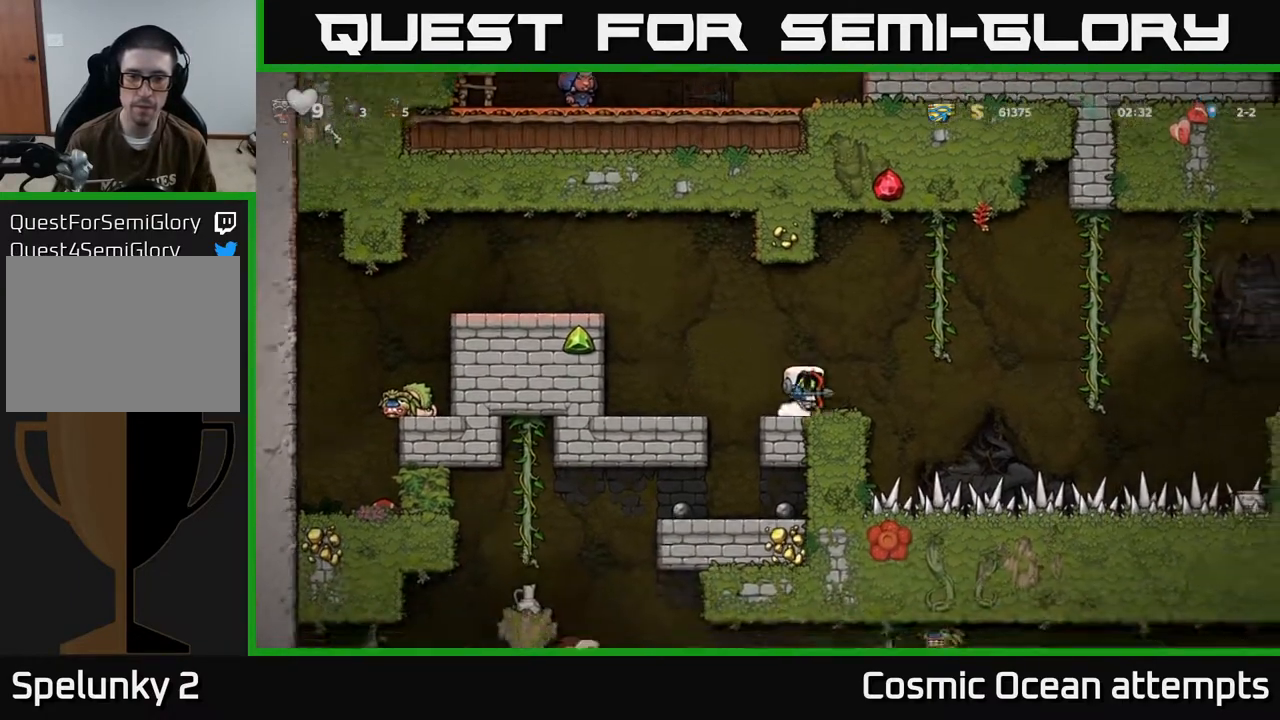
{"buttons": [], "left_stick": "center", "events": [[17, "DPAD_RIGHT", "up"], [50, "DPAD_LEFT", "down"], [300, "DPAD_LEFT", "up"]]}
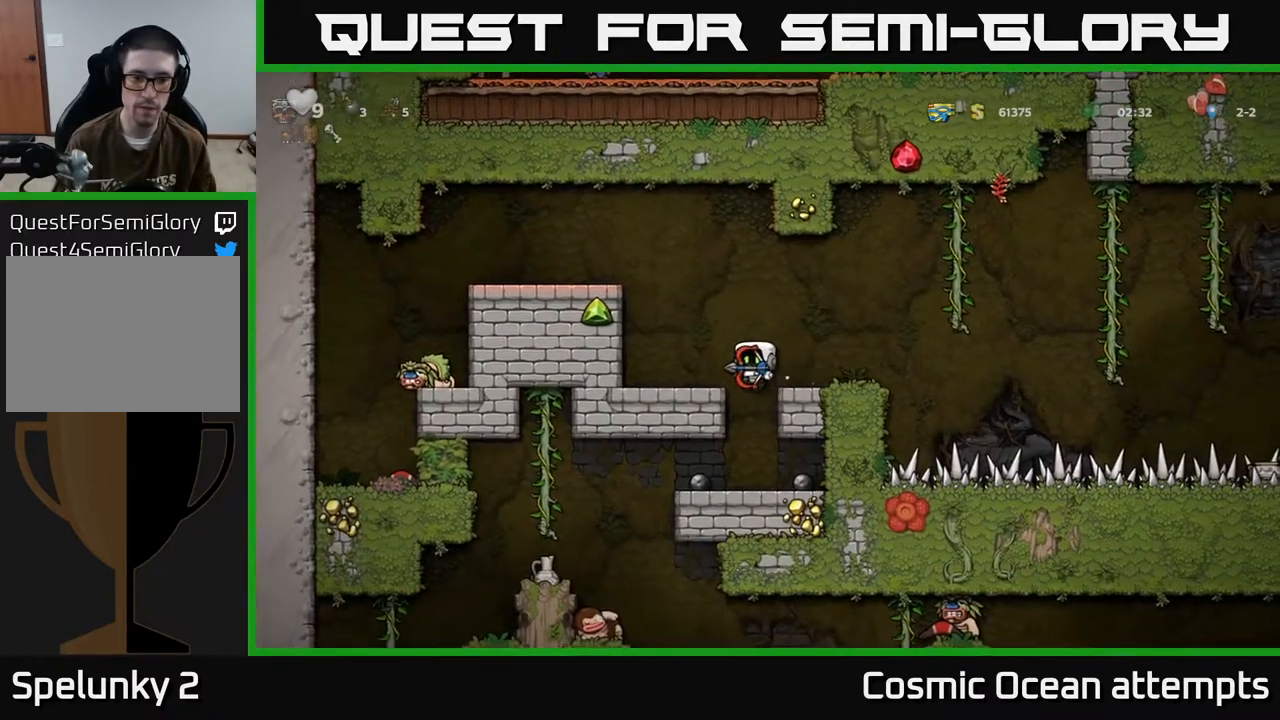
{"buttons": ["DPAD_LEFT"], "left_stick": "center", "events": [[317, "DPAD_LEFT", "down"]]}
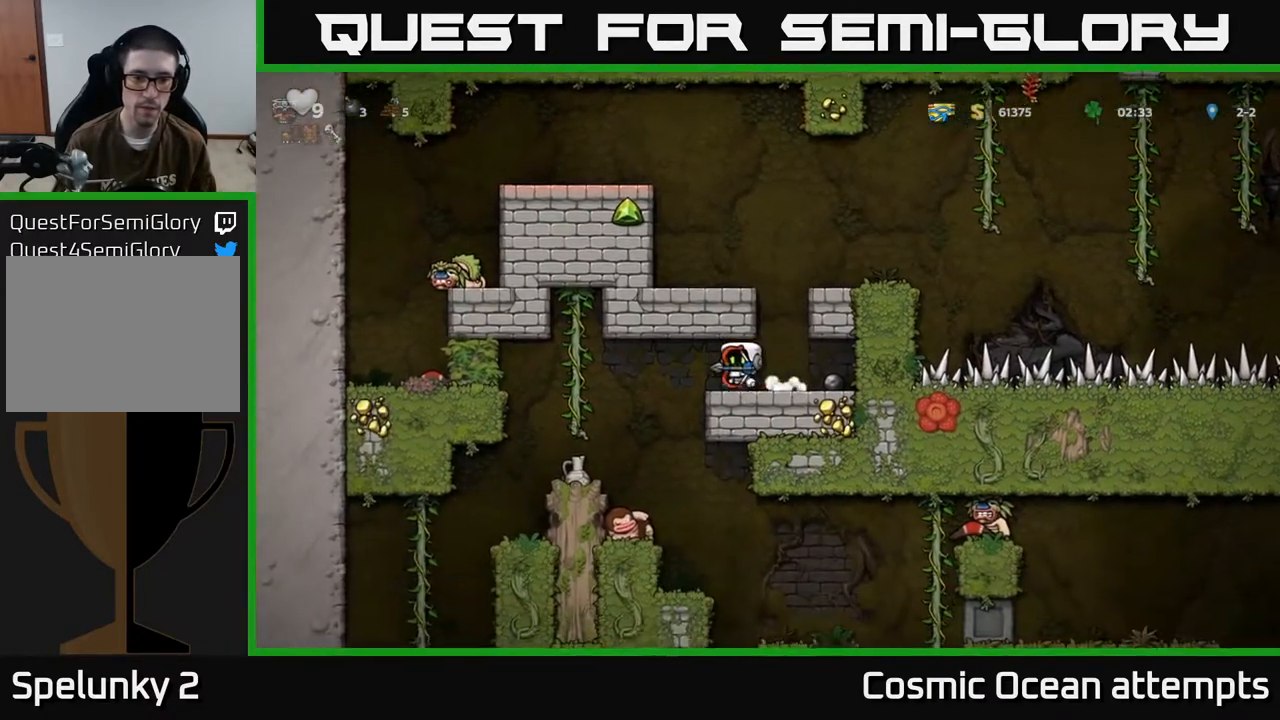
{"buttons": [], "left_stick": "center", "events": [[117, "DPAD_LEFT", "up"], [467, "DPAD_LEFT", "down"], [500, "DPAD_LEFT", "up"]]}
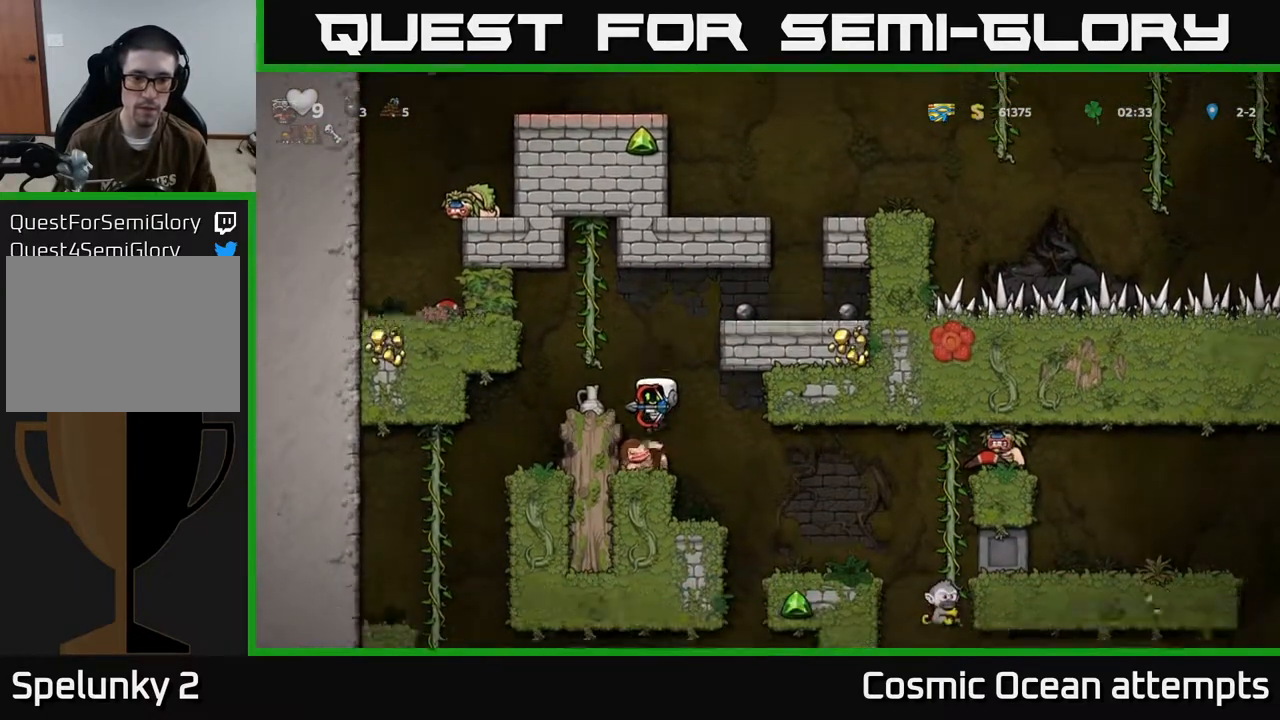
{"buttons": [], "left_stick": "center", "events": [[400, "DPAD_RIGHT", "down"], [433, "DPAD_RIGHT", "up"]]}
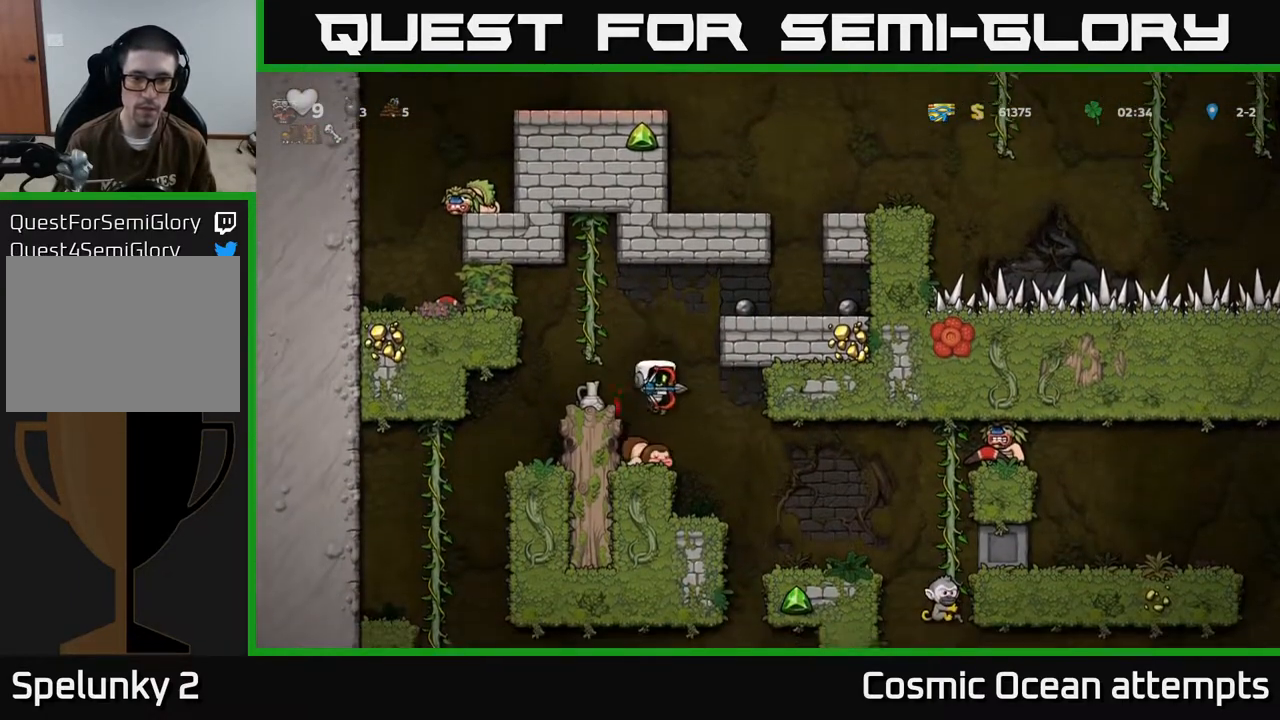
{"buttons": [], "left_stick": "center", "events": [[100, "DPAD_LEFT", "down"], [417, "DPAD_LEFT", "up"]]}
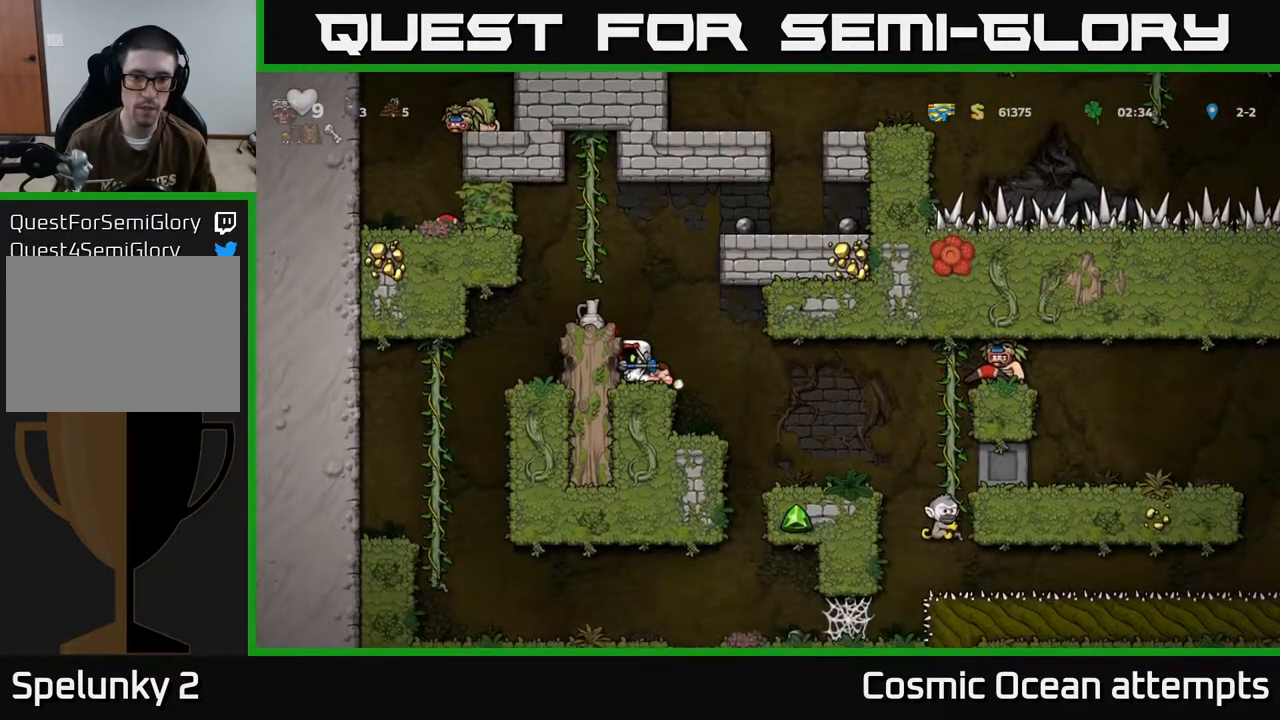
{"buttons": [], "left_stick": "center", "events": [[133, "A", "down"], [300, "DPAD_LEFT", "down"], [317, "A", "up"], [367, "DPAD_LEFT", "up"]]}
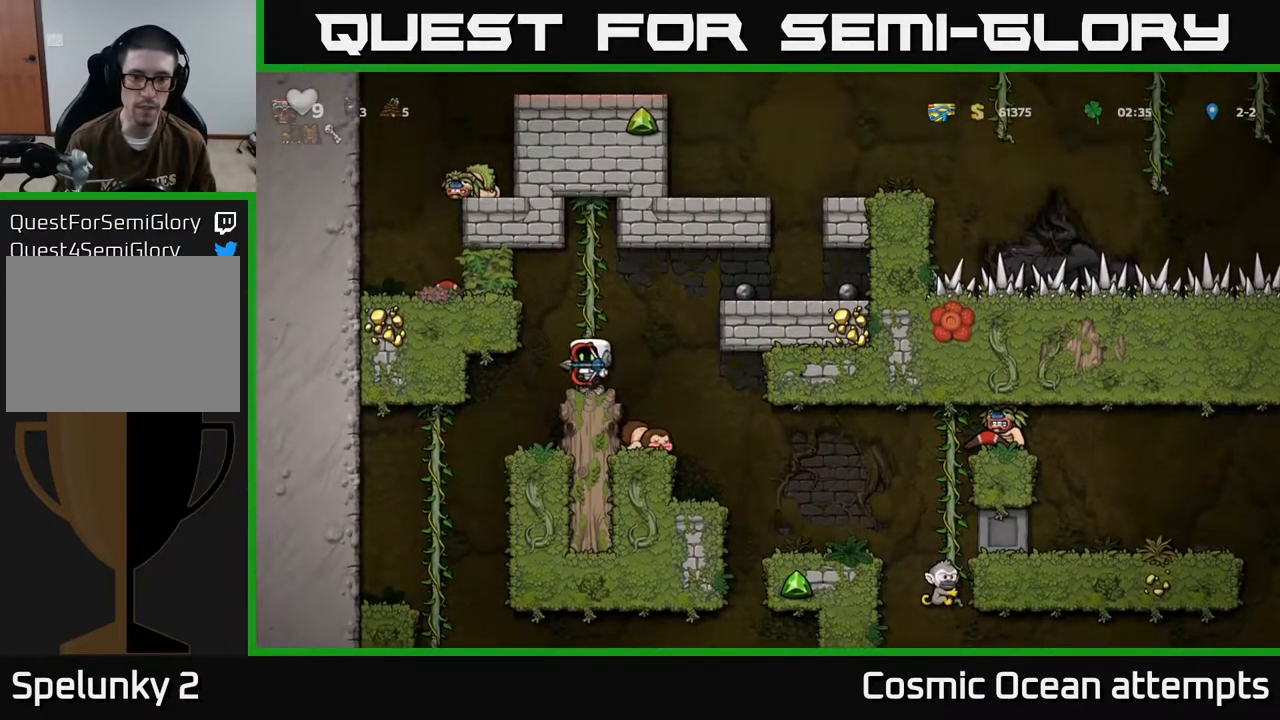
{"buttons": [], "left_stick": "center", "events": [[117, "DPAD_RIGHT", "down"], [233, "DPAD_RIGHT", "up"]]}
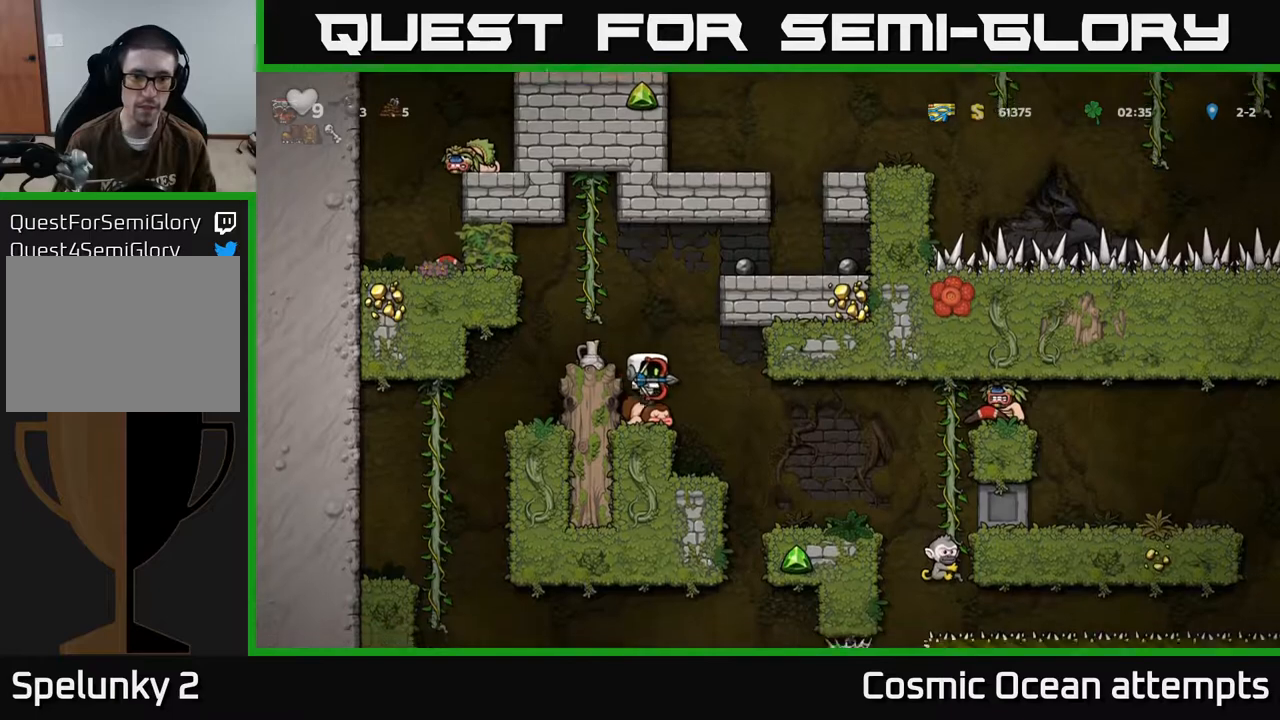
{"buttons": [], "left_stick": "center", "events": [[183, "X", "down"], [300, "X", "up"]]}
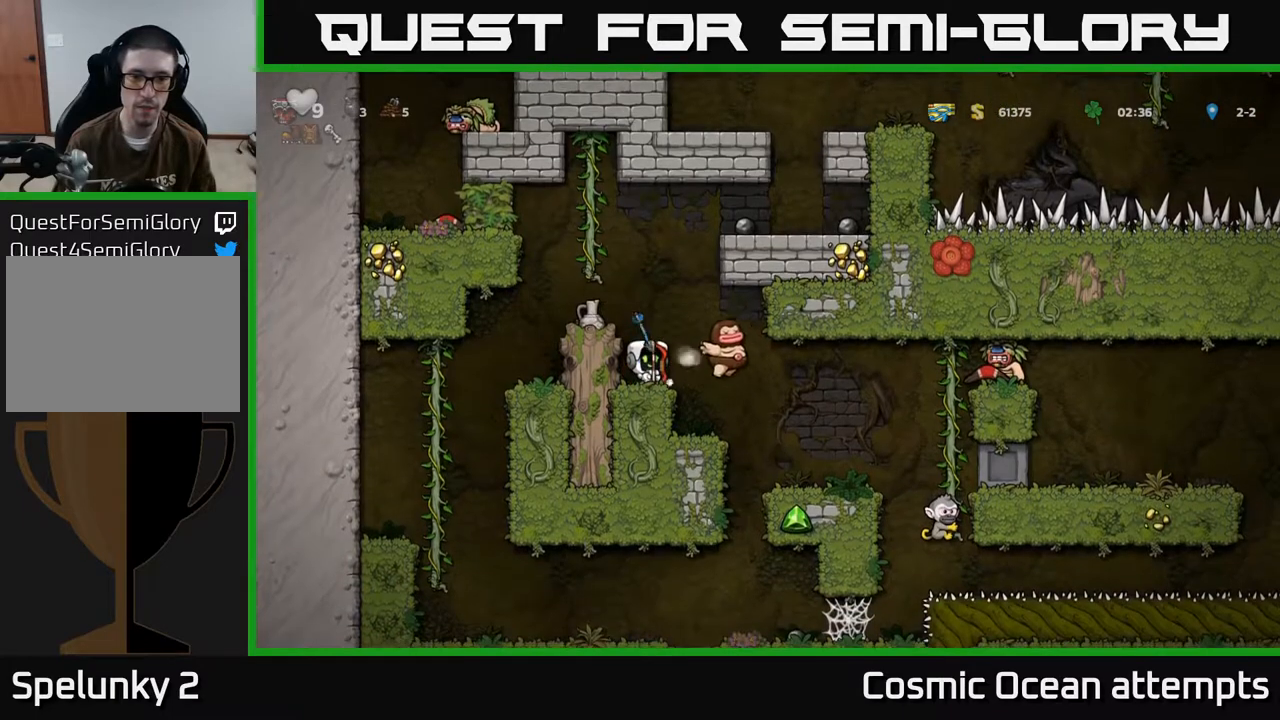
{"buttons": [], "left_stick": "center", "events": []}